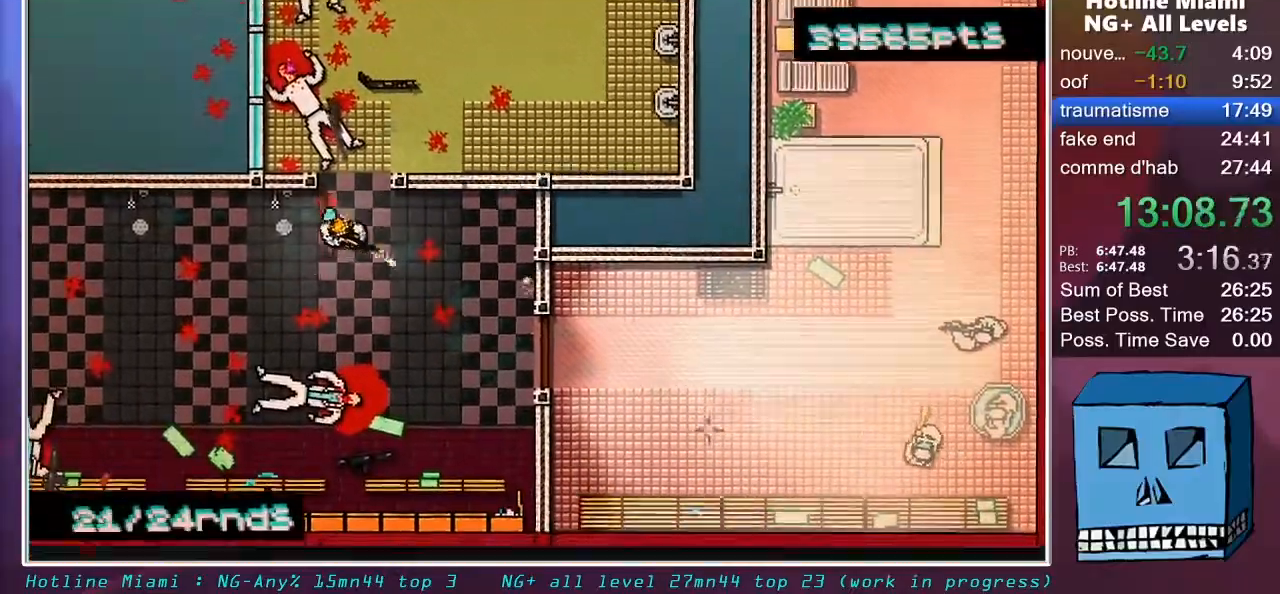
Gameplay with keyboard and mouse; each line is a JSON object with the keys and mouse buttons held at the frame after it. "events" lists presses ("down") and releases ("up") of "alt", "d", "escape", "f4", "q", "s", "shift", "space", "z", "mouse_left", "mouse_wheel" and "mouse_right" between this image and that frame as [ms after this image, input, new state], when the widget could be followed in between. "mouse_left", "mouse_wheel", "mouse_right" = the "left", "wheel", "right" buttons of the "mouse" list. No other keys are recorded. "wheel" means that the mouse wheel is clicked or scrolled. "mouse_move" is the direction in which the mouse moves at that frame (one of eight, or "still"), when it could be read.
{"keys": ["q", "shift"], "mouse": [], "mouse_move": "still", "events": [[133, "mouse_left", "up"], [233, "s", "up"], [417, "q", "down"], [467, "d", "up"]]}
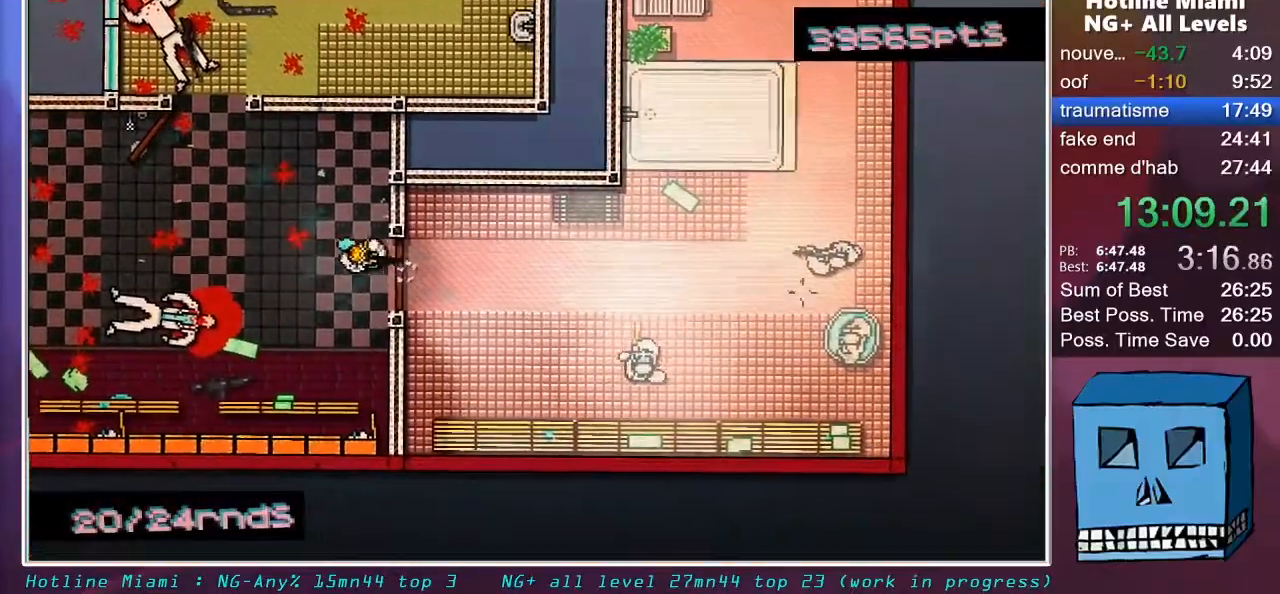
{"keys": ["q", "shift"], "mouse": [], "mouse_move": "right", "events": []}
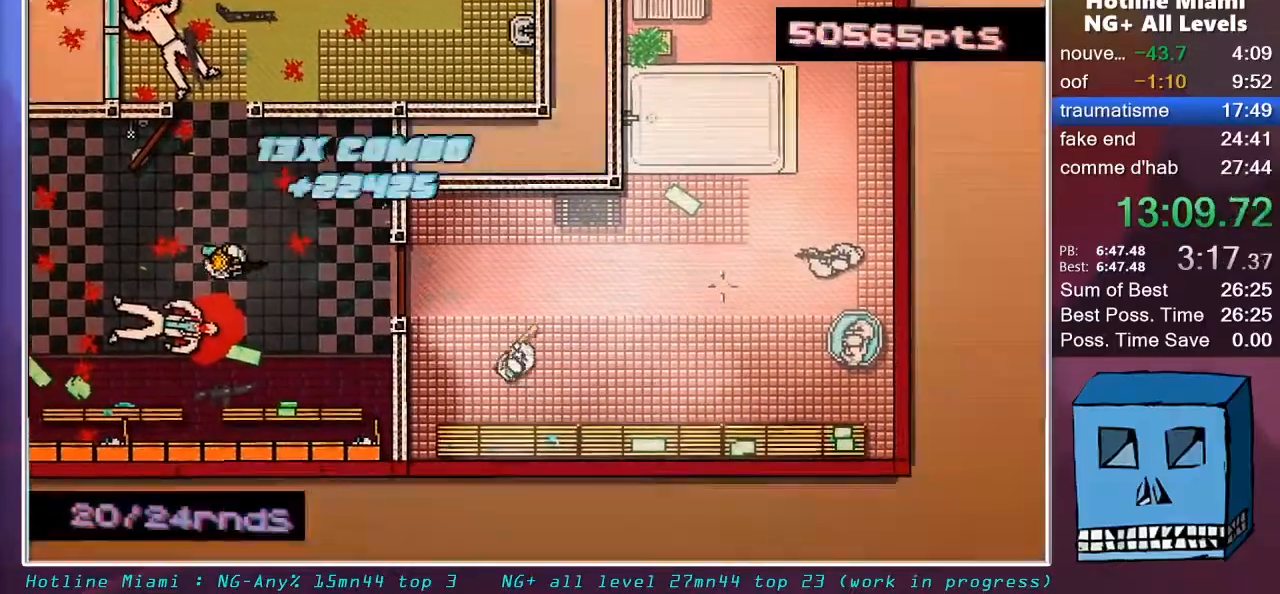
{"keys": ["q", "shift"], "mouse": [], "mouse_move": "right", "events": []}
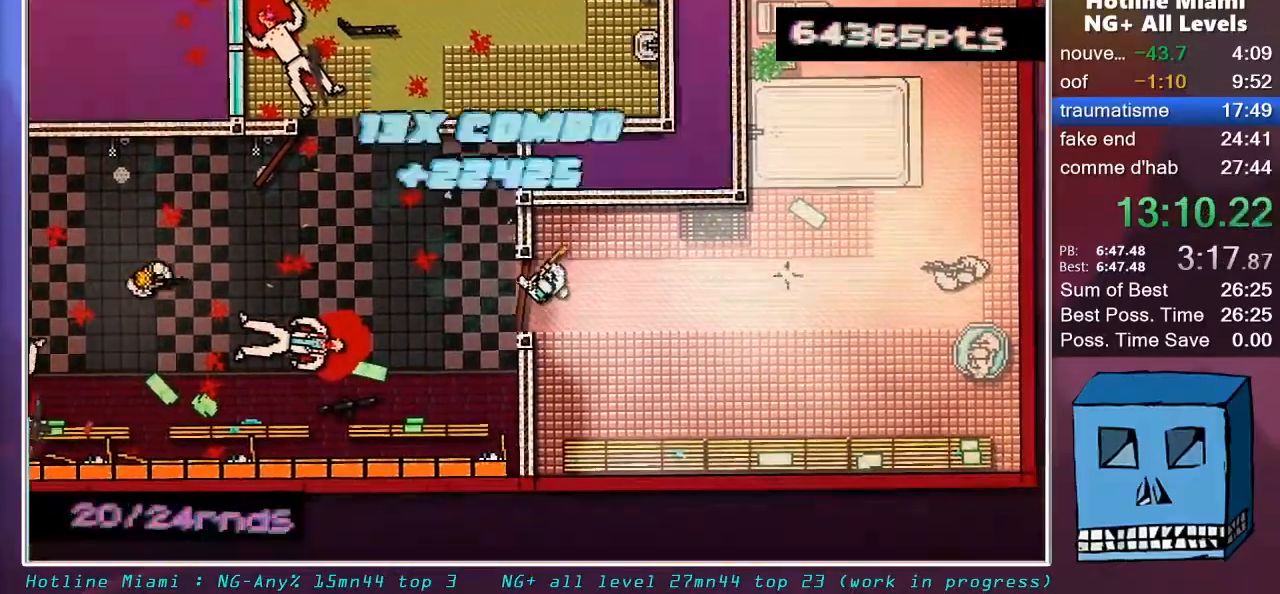
{"keys": ["shift"], "mouse": ["left"], "mouse_move": "still", "events": [[133, "q", "up"], [183, "mouse_left", "down"]]}
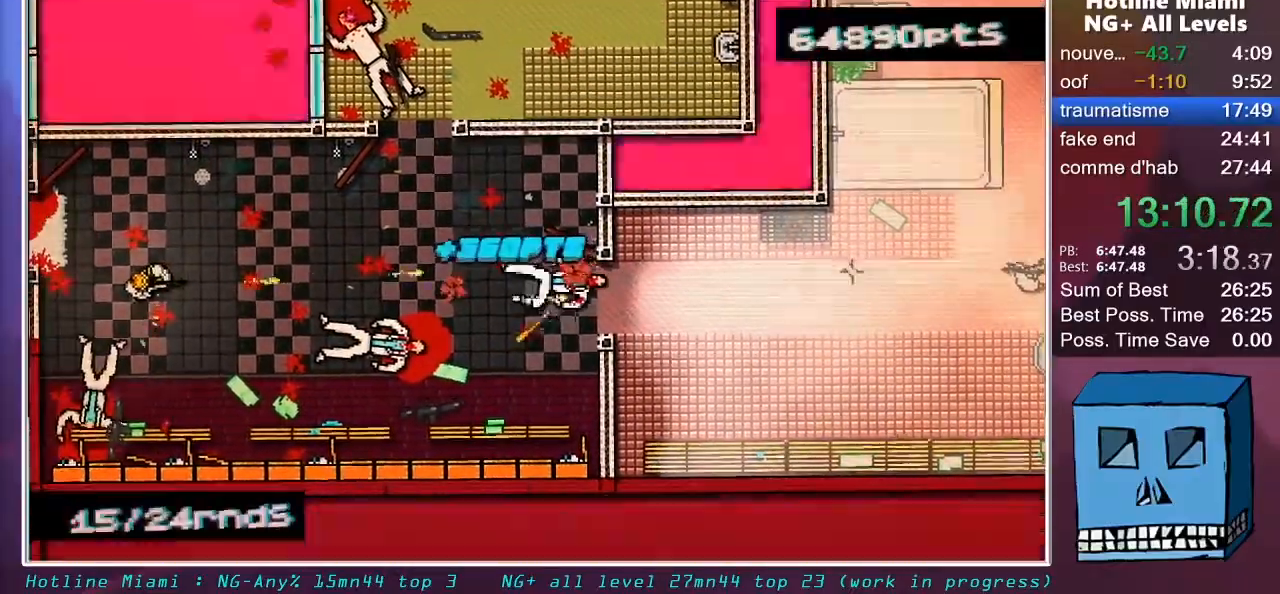
{"keys": ["q", "shift", "z"], "mouse": ["left"], "mouse_move": "still", "events": [[383, "q", "down"], [383, "z", "down"]]}
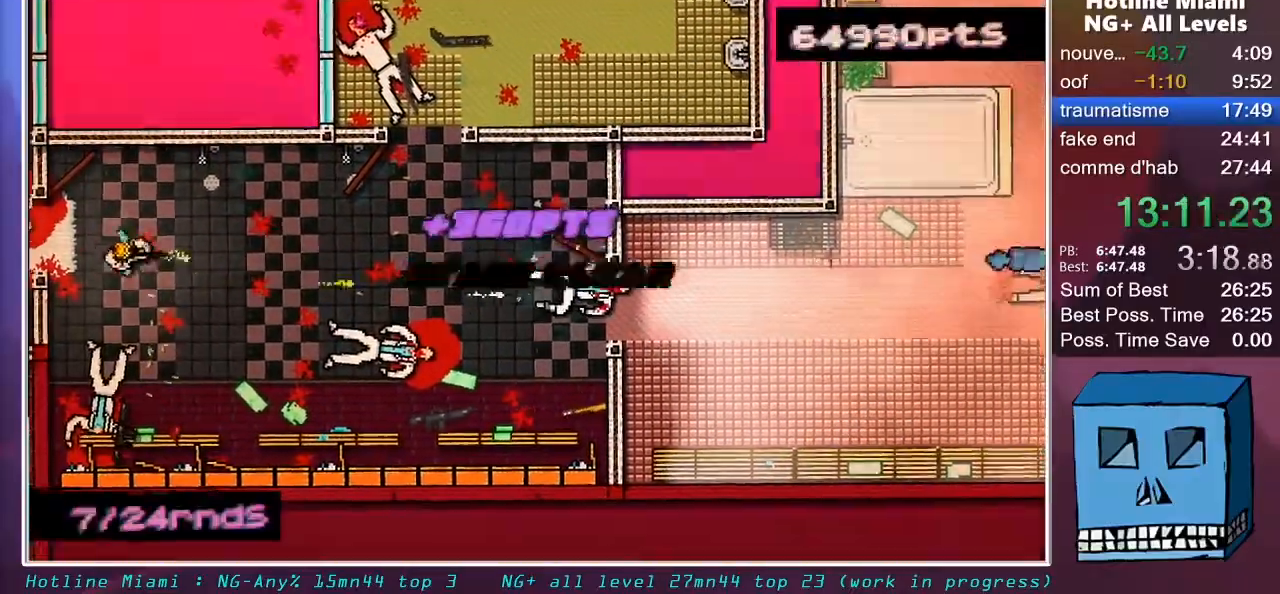
{"keys": ["s", "shift"], "mouse": [], "mouse_move": "down-left", "events": [[167, "mouse_left", "up"], [167, "z", "up"], [267, "mouse_right", "down"], [300, "s", "down"], [350, "mouse_right", "up"], [450, "q", "up"]]}
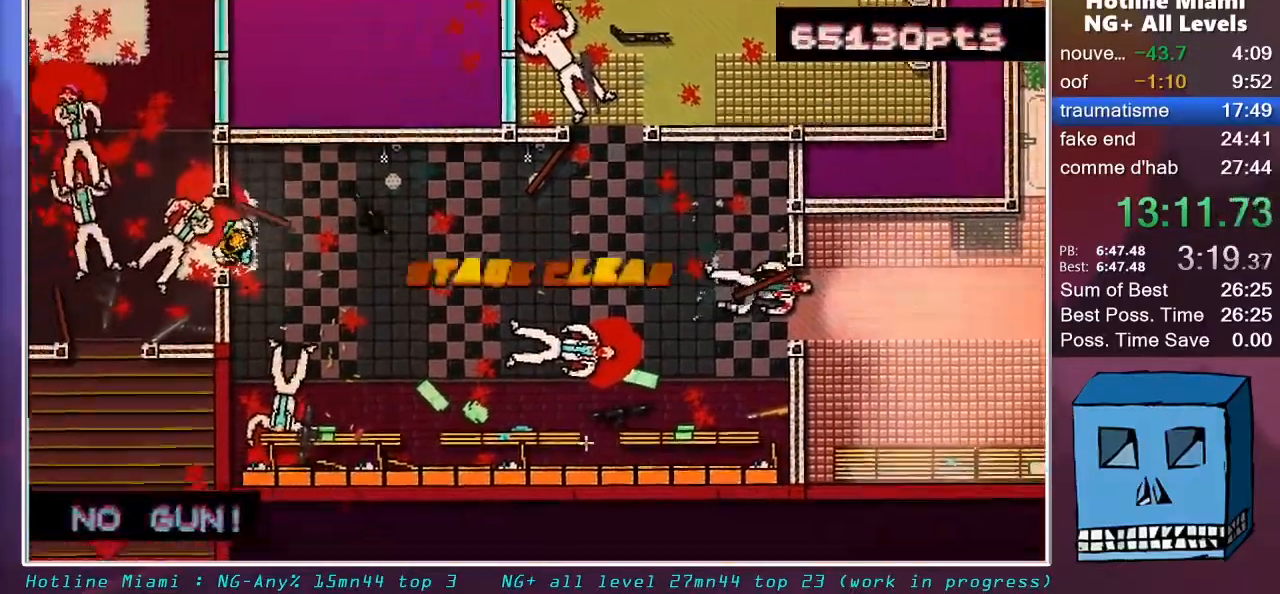
{"keys": ["q"], "mouse": [], "mouse_move": "still", "events": [[83, "q", "down"], [183, "mouse_right", "down"], [267, "mouse_right", "up"], [317, "s", "up"], [367, "s", "down"], [367, "shift", "up"], [417, "s", "up"]]}
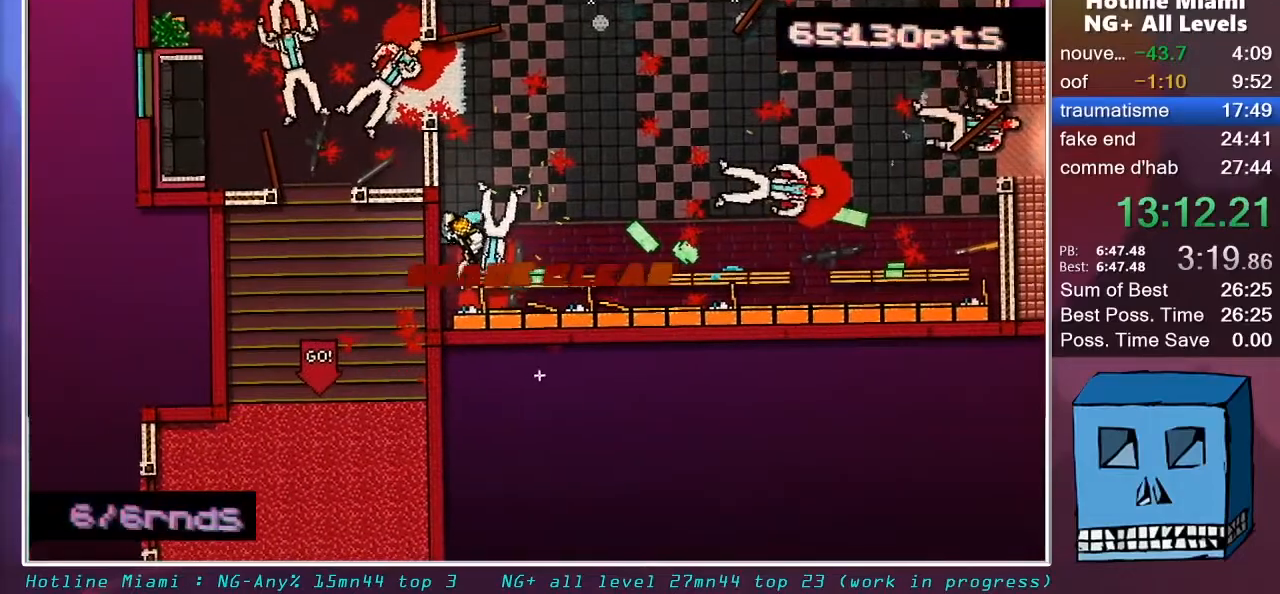
{"keys": ["q"], "mouse": [], "mouse_move": "still", "events": [[50, "z", "down"], [433, "z", "up"]]}
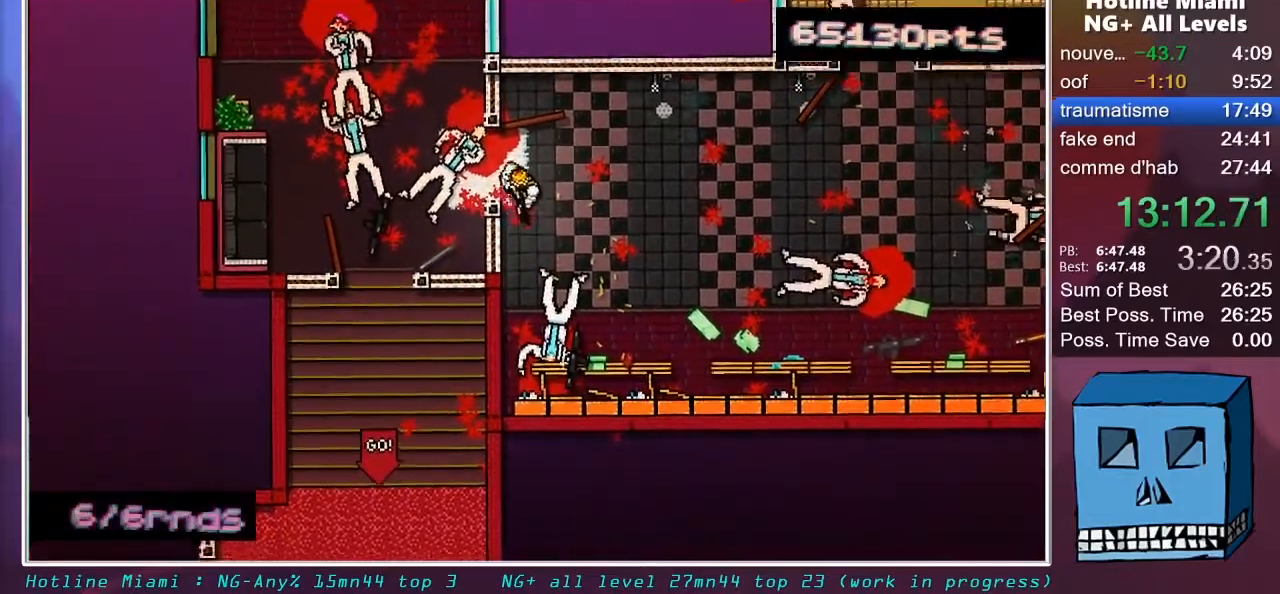
{"keys": ["q", "s"], "mouse": [], "mouse_move": "still", "events": [[117, "s", "down"], [267, "mouse_right", "down"], [350, "mouse_right", "up"], [400, "q", "up"], [450, "q", "down"]]}
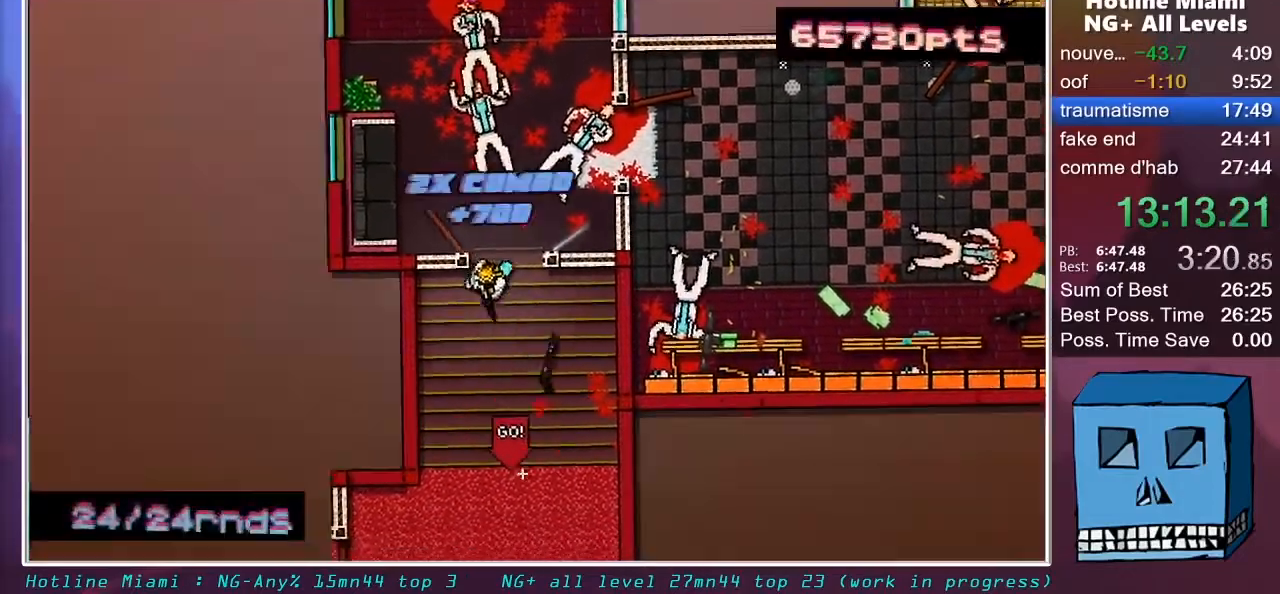
{"keys": ["s"], "mouse": [], "mouse_move": "up", "events": [[33, "q", "up"]]}
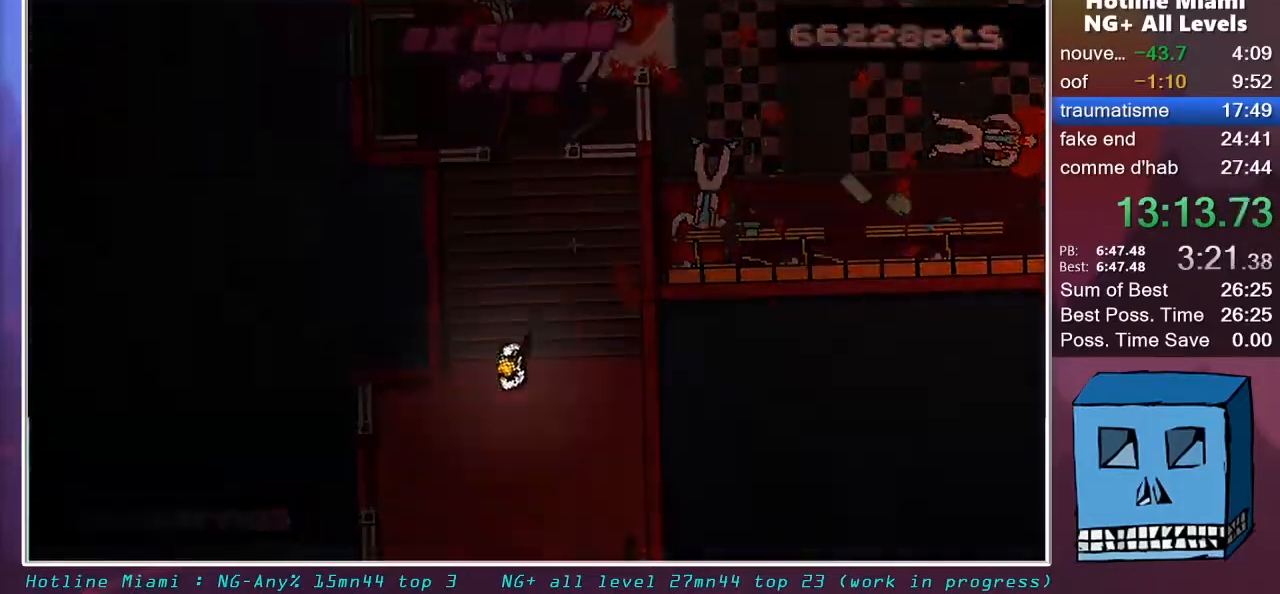
{"keys": ["q"], "mouse": [], "mouse_move": "still", "events": [[17, "q", "down"], [200, "s", "up"]]}
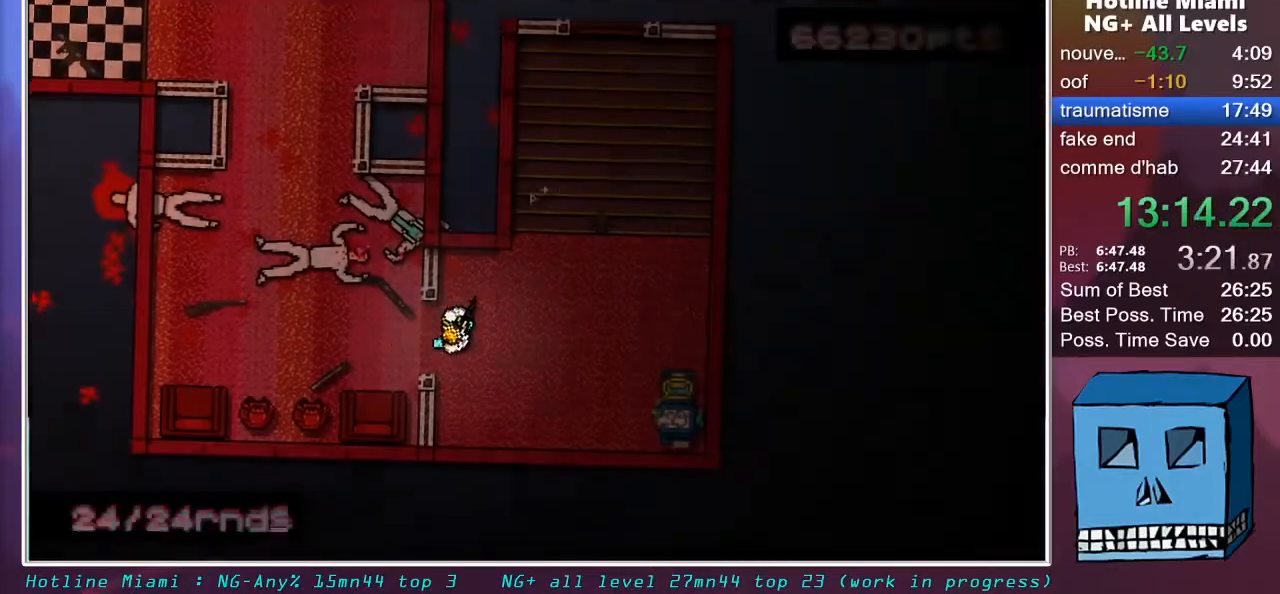
{"keys": ["shift", "z"], "mouse": [], "mouse_move": "still", "events": [[117, "z", "down"], [167, "shift", "down"], [300, "q", "up"]]}
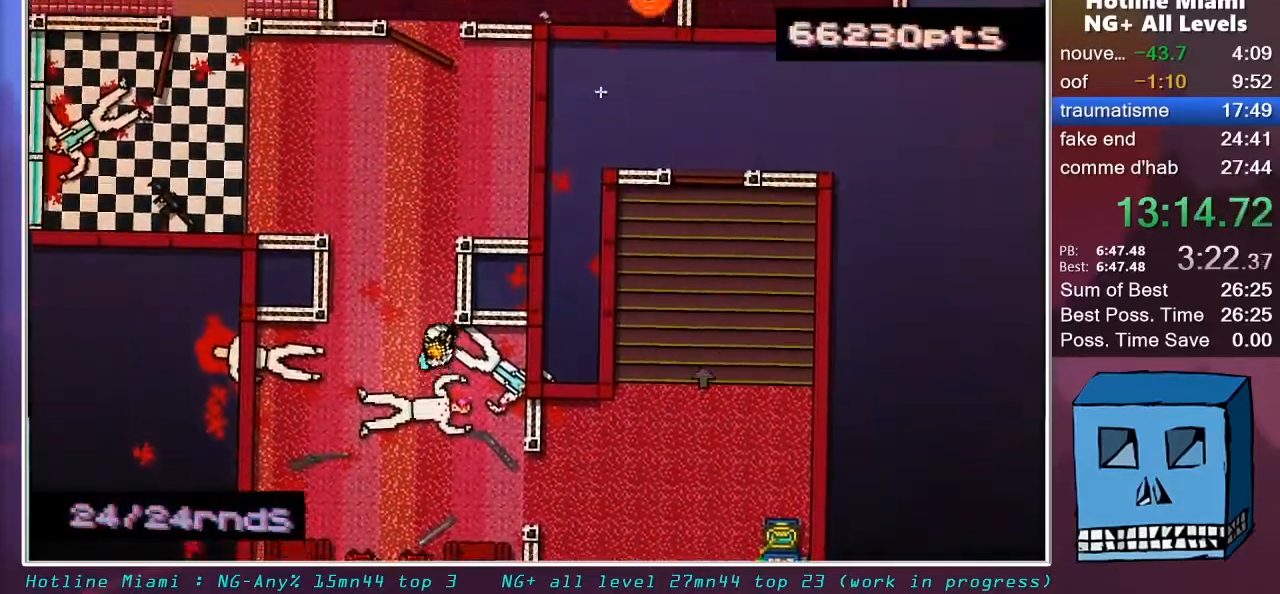
{"keys": ["shift", "z"], "mouse": [], "mouse_move": "still", "events": []}
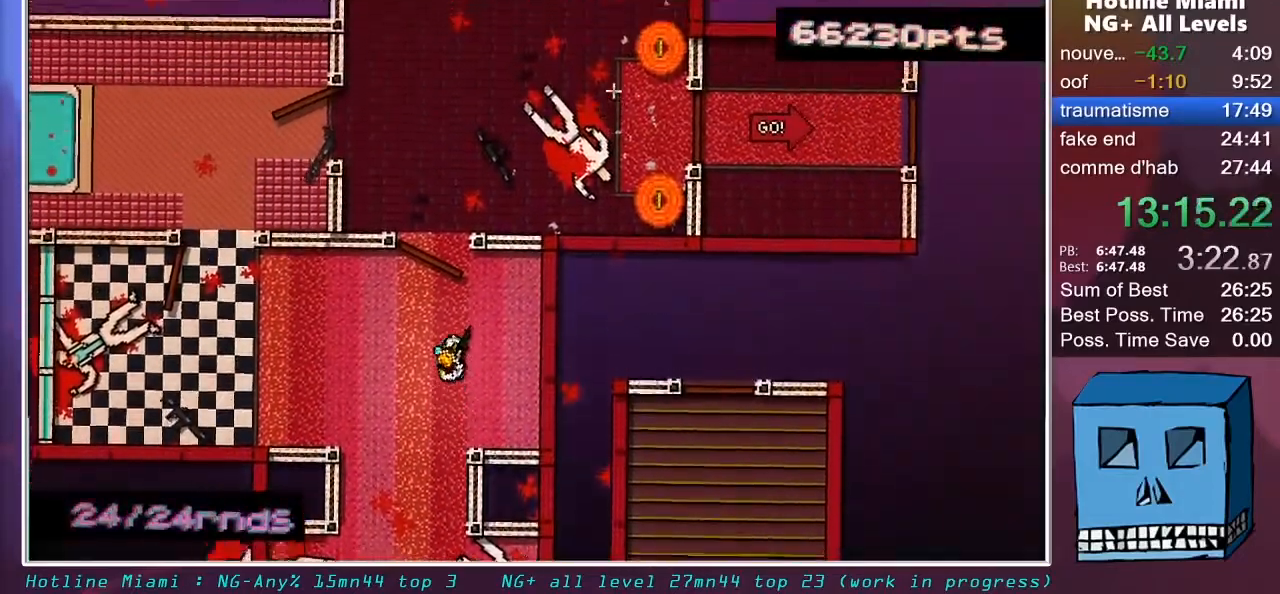
{"keys": ["d", "shift", "z"], "mouse": [], "mouse_move": "still", "events": [[283, "d", "down"]]}
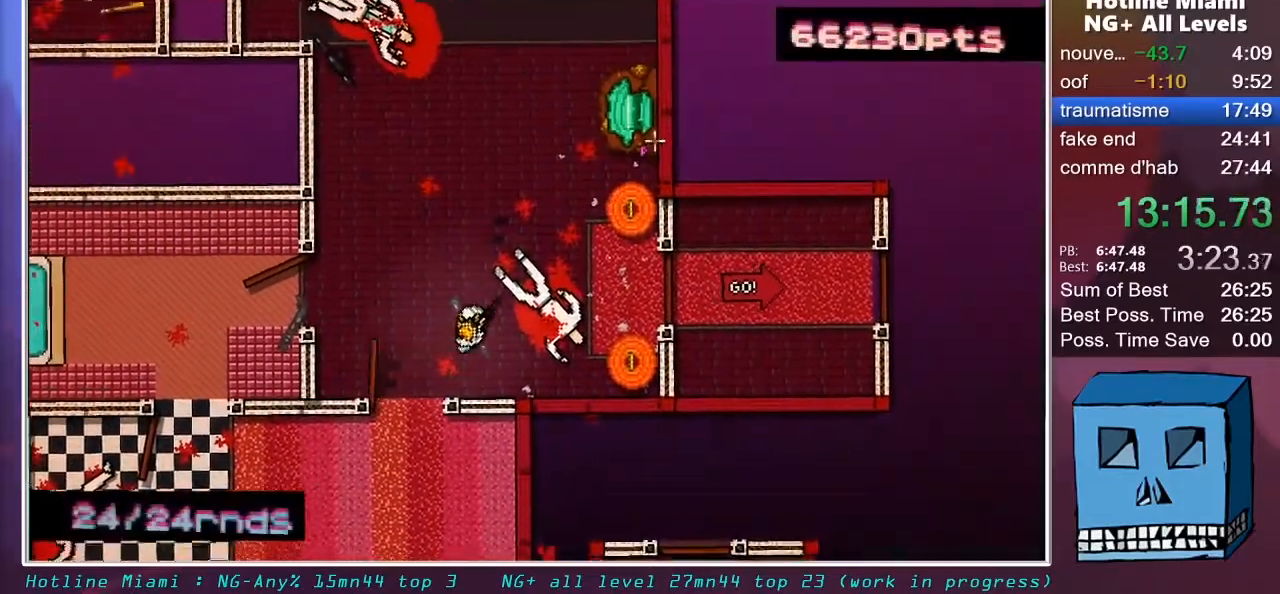
{"keys": ["d", "shift"], "mouse": [], "mouse_move": "still", "events": [[67, "z", "up"]]}
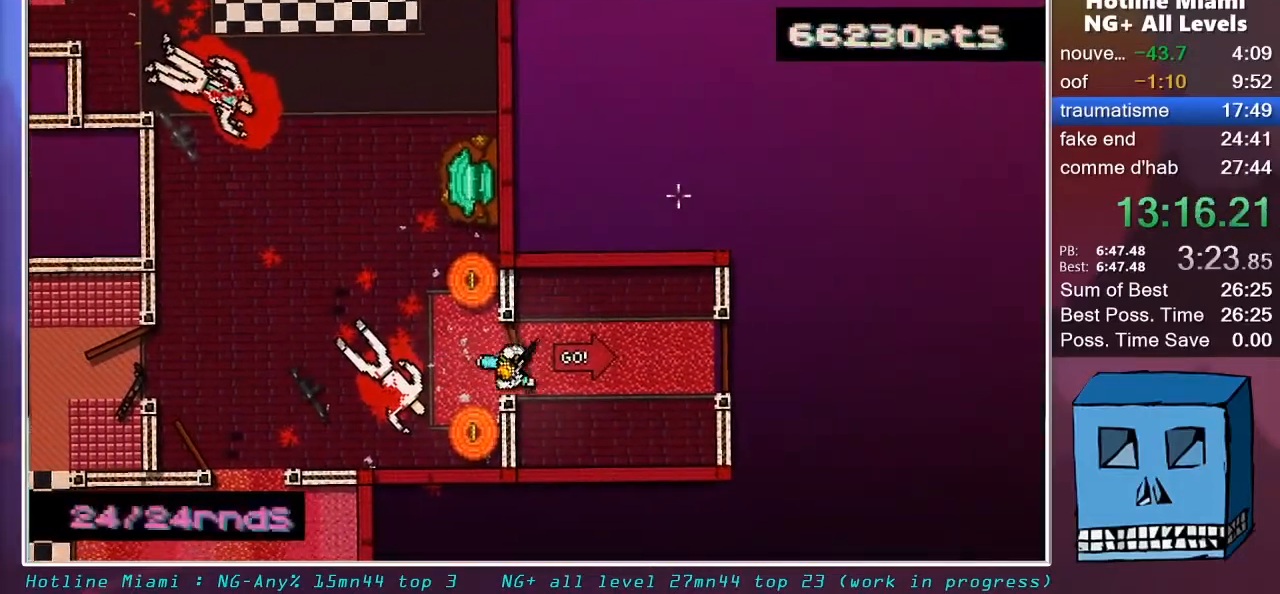
{"keys": ["d", "shift"], "mouse": [], "mouse_move": "still", "events": []}
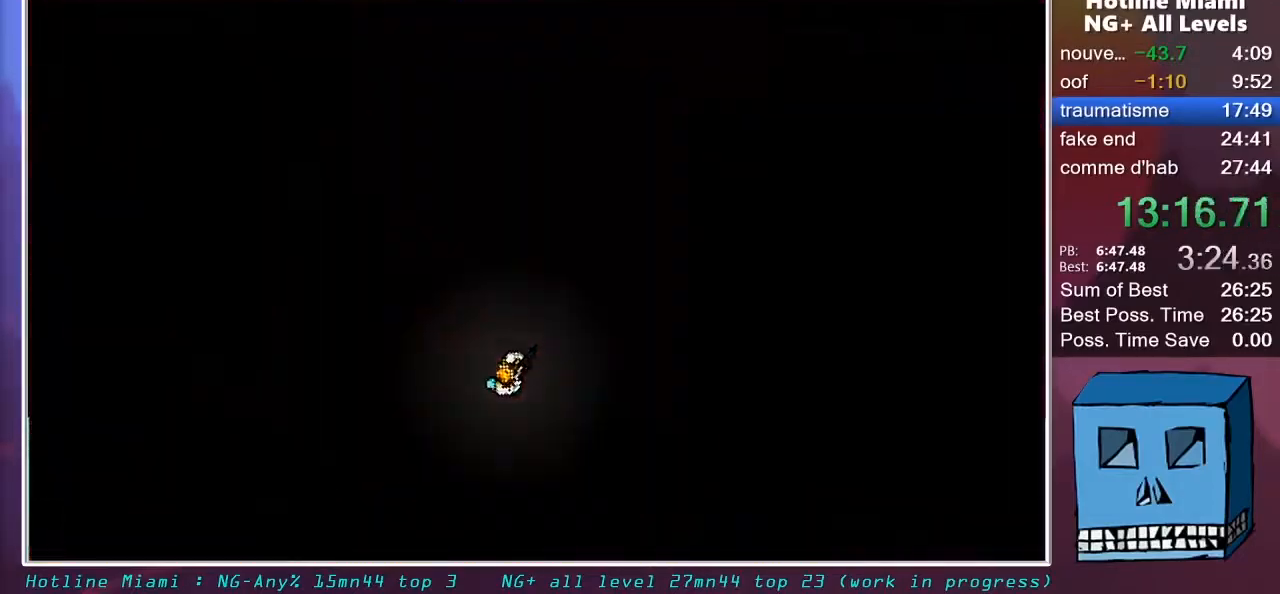
{"keys": ["q", "shift", "z"], "mouse": ["left"], "mouse_move": "still", "events": [[50, "mouse_left", "down"], [283, "d", "up"], [333, "q", "down"], [383, "z", "down"]]}
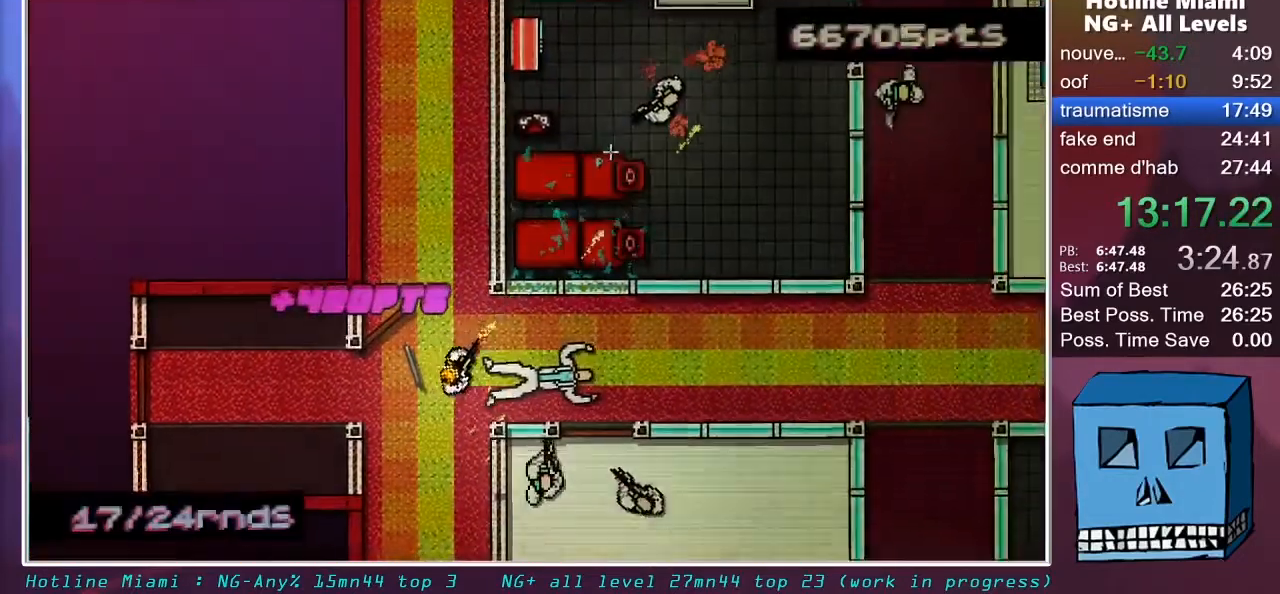
{"keys": ["s", "shift"], "mouse": [], "mouse_move": "down", "events": [[167, "q", "up"], [250, "mouse_left", "up"], [250, "z", "up"], [350, "s", "down"], [450, "q", "down"], [500, "q", "up"]]}
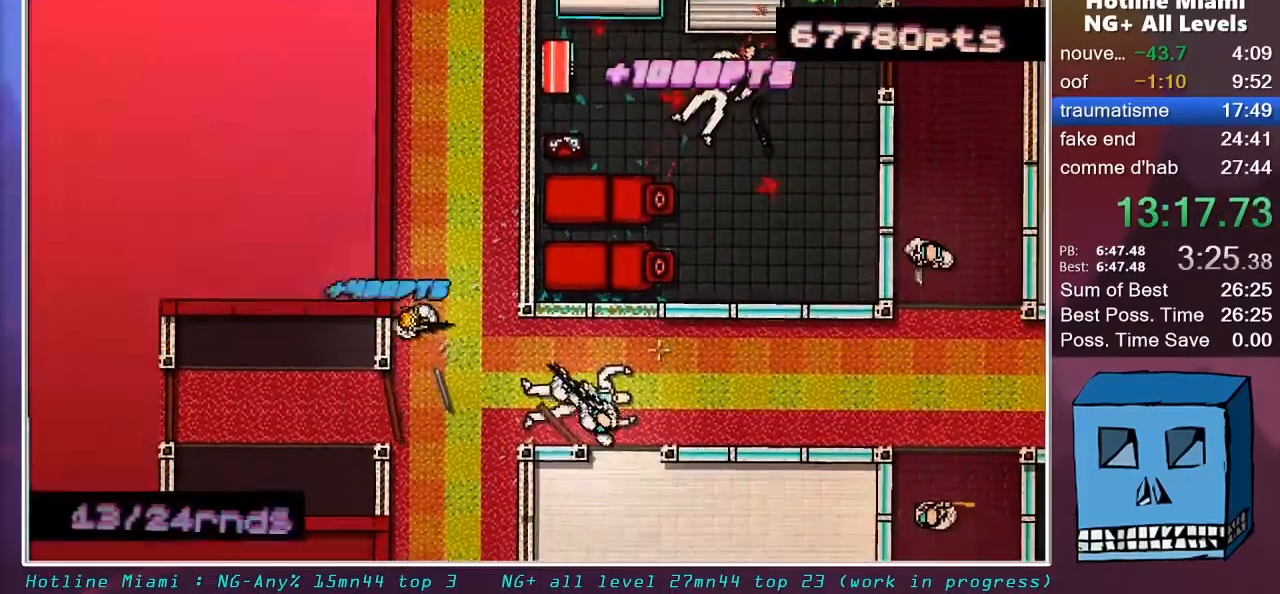
{"keys": ["shift"], "mouse": ["left"], "mouse_move": "up-right", "events": [[33, "s", "up"], [83, "mouse_left", "down"], [183, "q", "down"], [183, "s", "down"], [233, "q", "up"], [233, "s", "up"]]}
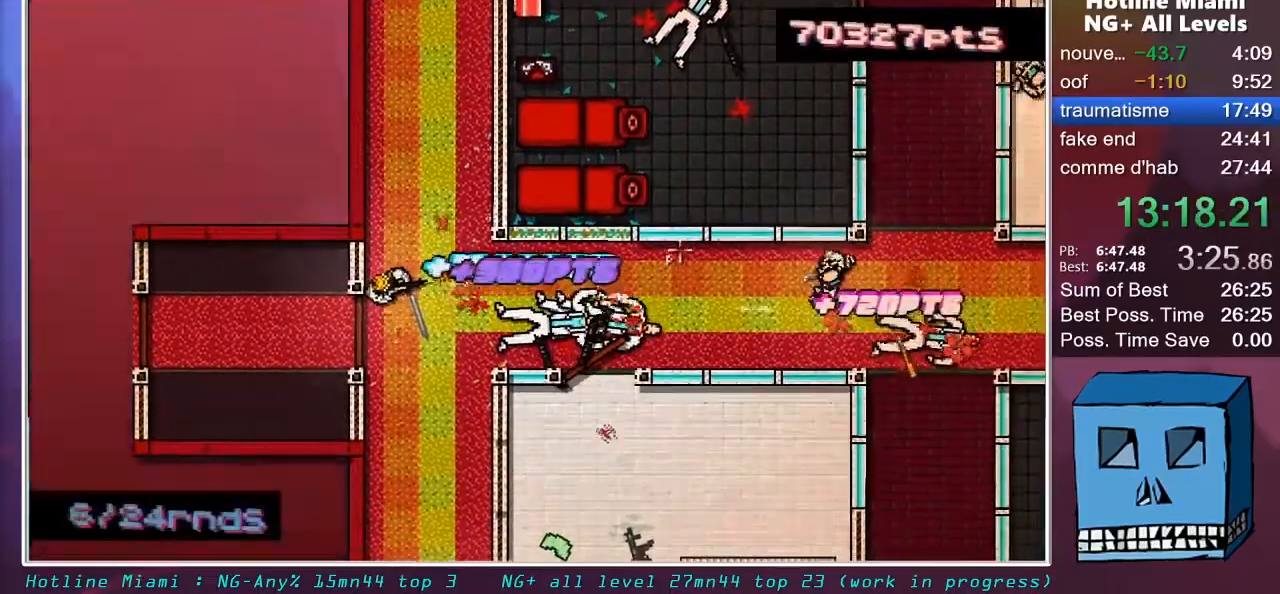
{"keys": ["s", "shift"], "mouse": ["right"], "mouse_move": "still", "events": [[383, "mouse_right", "down"], [433, "s", "down"], [483, "mouse_left", "up"]]}
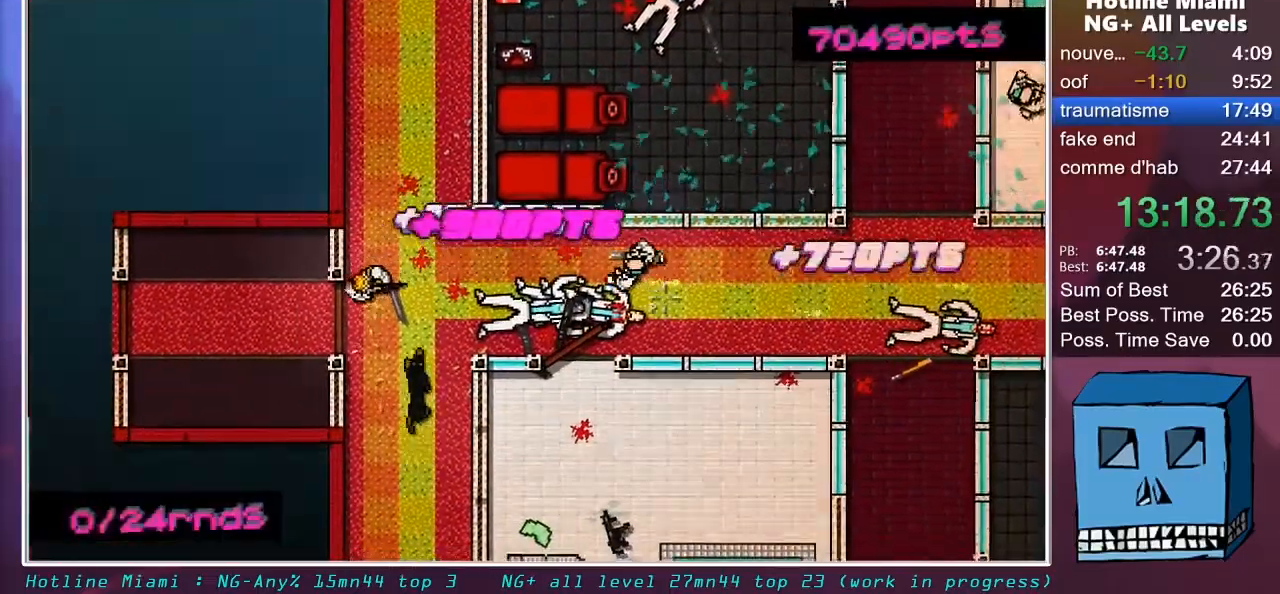
{"keys": ["shift"], "mouse": [], "mouse_move": "left", "events": [[17, "d", "down"], [17, "mouse_right", "up"], [67, "mouse_left", "down"], [167, "mouse_left", "up"], [217, "s", "up"], [350, "mouse_left", "down"], [350, "z", "down"], [450, "d", "up"], [450, "z", "up"], [500, "mouse_left", "up"]]}
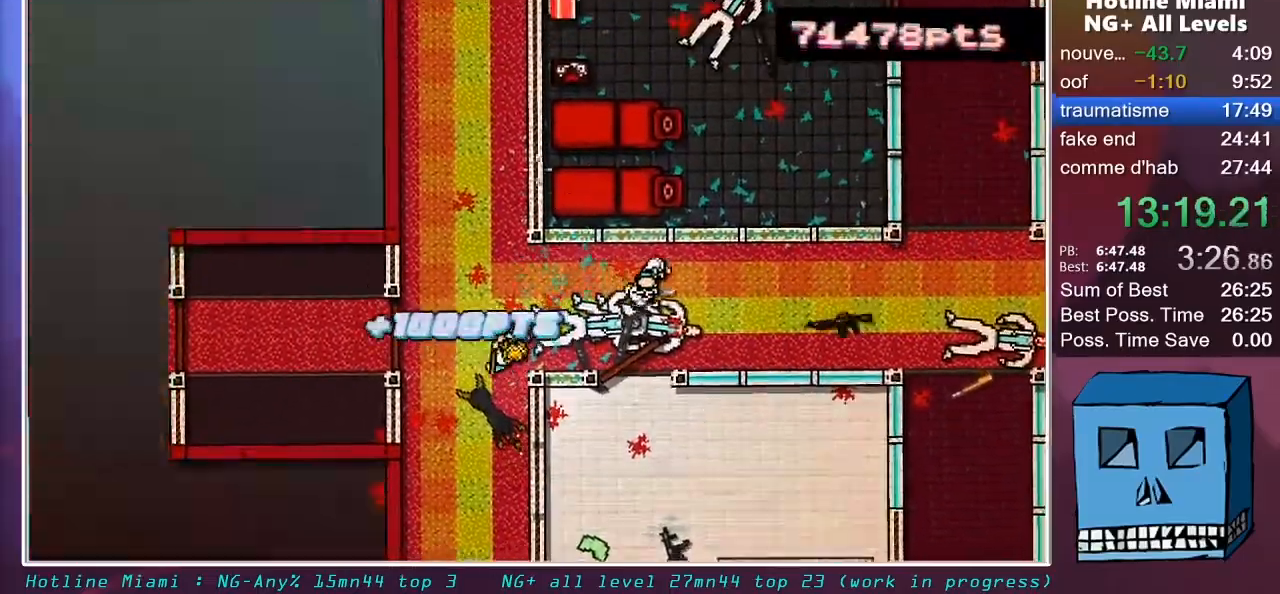
{"keys": ["d", "q", "shift", "z"], "mouse": [], "mouse_move": "right", "events": [[33, "s", "down"], [83, "s", "up"], [233, "d", "down"], [233, "z", "down"], [317, "mouse_right", "down"], [317, "z", "up"], [367, "mouse_right", "up"], [417, "q", "down"], [417, "z", "down"]]}
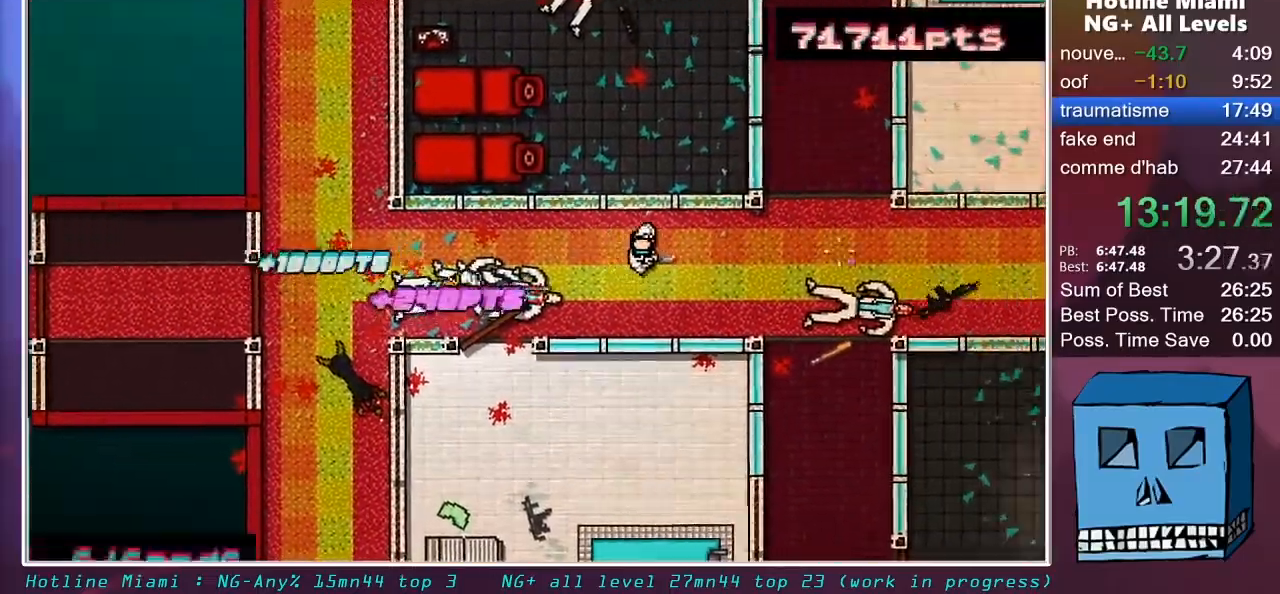
{"keys": ["d", "shift", "z"], "mouse": [], "mouse_move": "up-right", "events": [[17, "mouse_left", "down"], [17, "q", "up"], [50, "d", "up"], [50, "z", "up"], [150, "q", "down"], [333, "mouse_left", "up"], [383, "q", "up"], [483, "d", "down"], [483, "z", "down"]]}
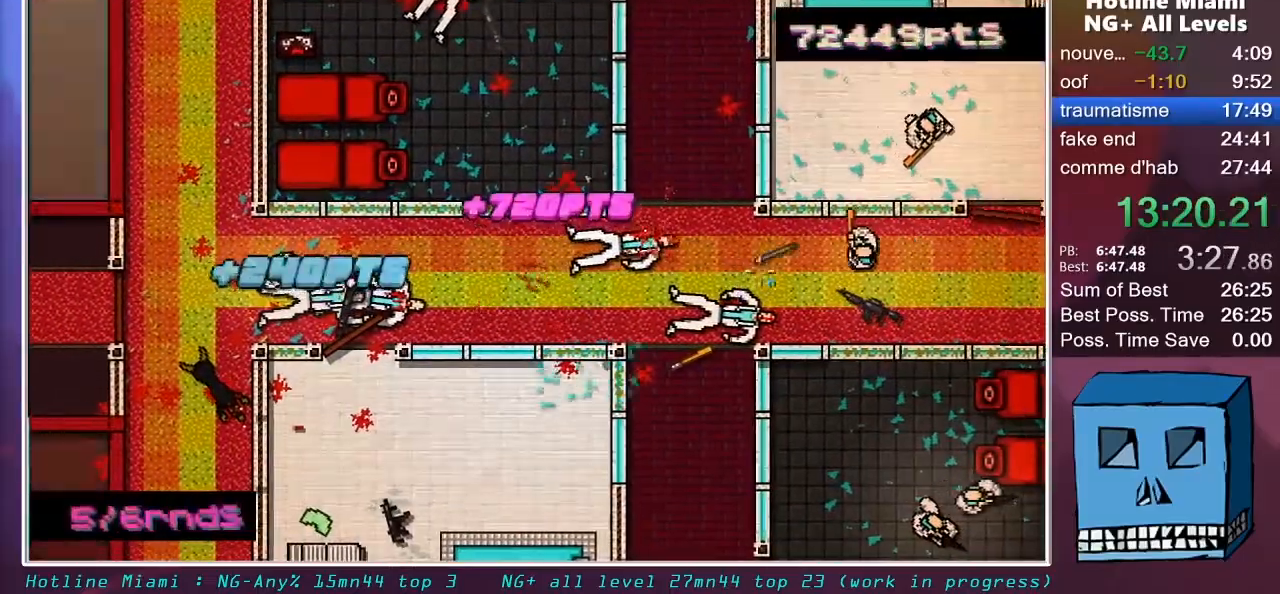
{"keys": ["shift"], "mouse": [], "mouse_move": "still", "events": [[67, "mouse_left", "down"], [67, "z", "up"], [117, "d", "up"], [217, "q", "down"], [300, "mouse_left", "up"], [450, "q", "up"]]}
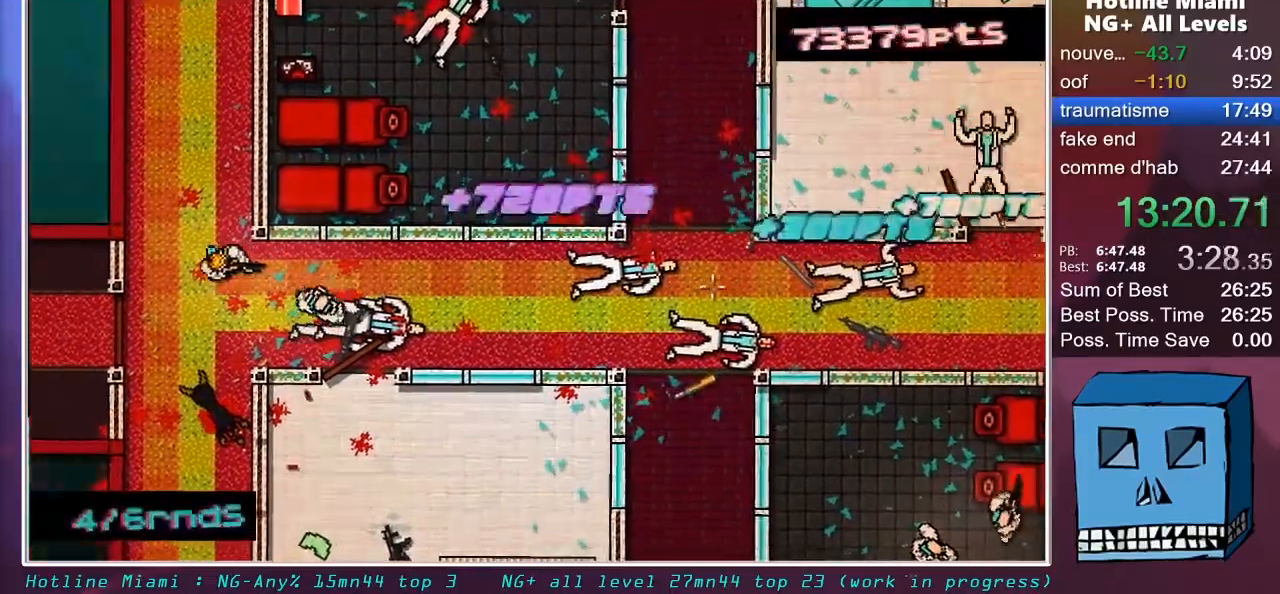
{"keys": ["s", "shift"], "mouse": [], "mouse_move": "up", "events": [[83, "q", "down"], [133, "s", "down"], [183, "mouse_left", "down"], [233, "q", "up"], [267, "s", "up"], [317, "mouse_left", "up"], [367, "s", "down"]]}
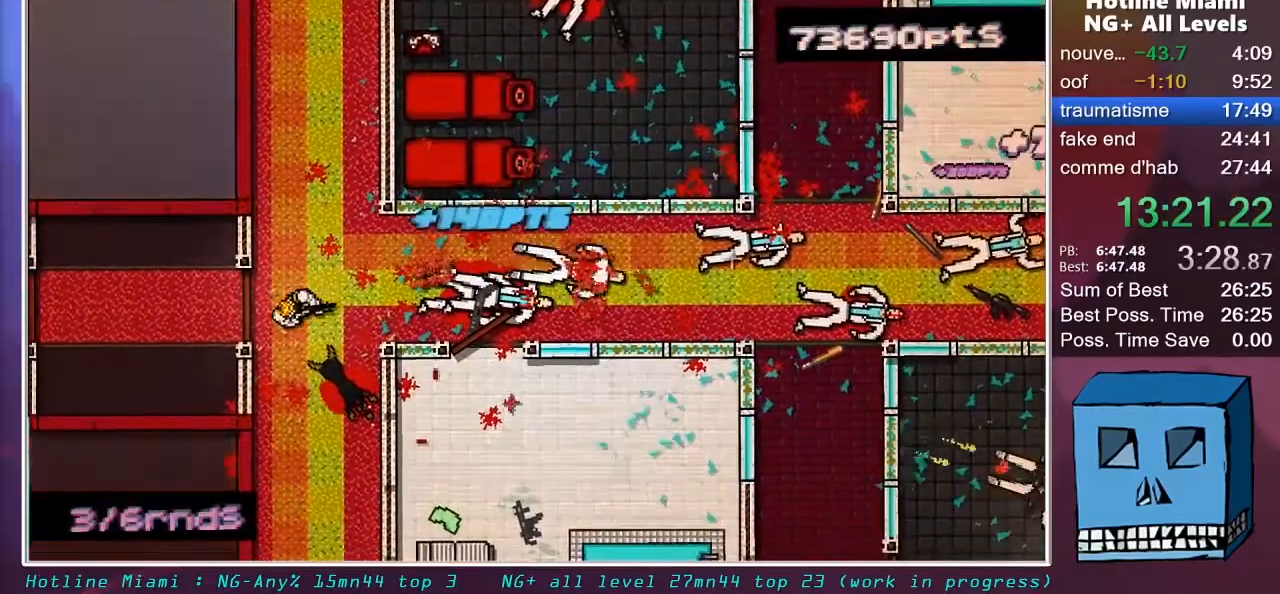
{"keys": ["d", "shift"], "mouse": [], "mouse_move": "down", "events": [[17, "s", "up"], [250, "d", "down"], [250, "z", "down"], [433, "z", "up"]]}
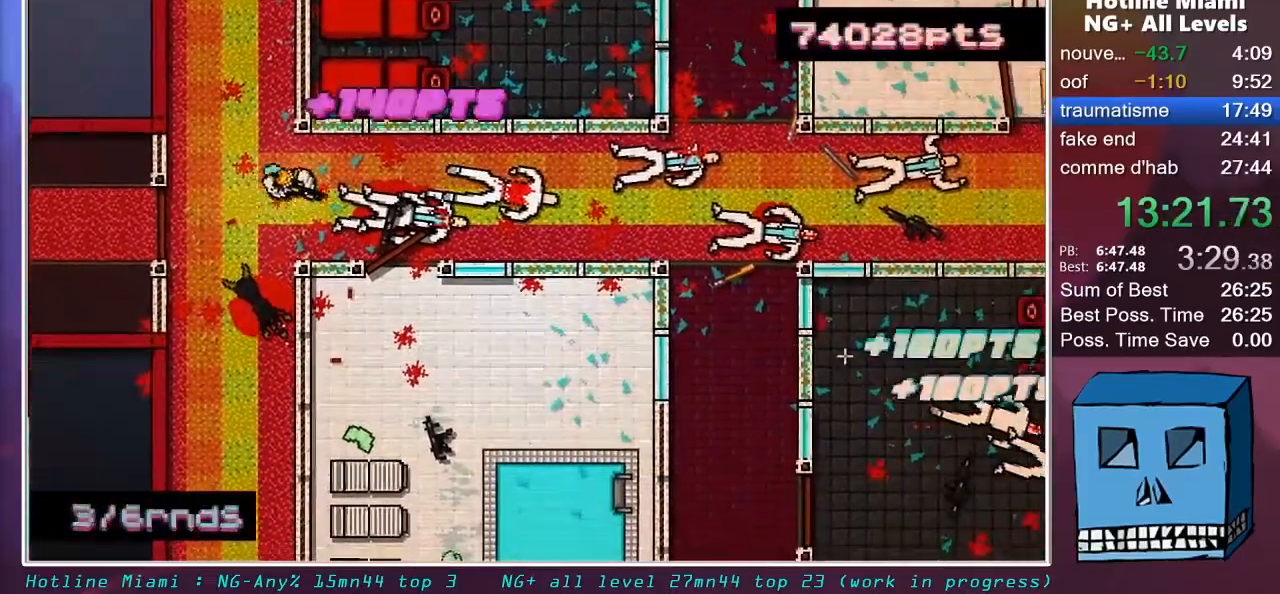
{"keys": ["q", "shift"], "mouse": [], "mouse_move": "up", "events": [[300, "d", "up"], [300, "mouse_left", "down"], [300, "q", "down"], [450, "mouse_left", "up"]]}
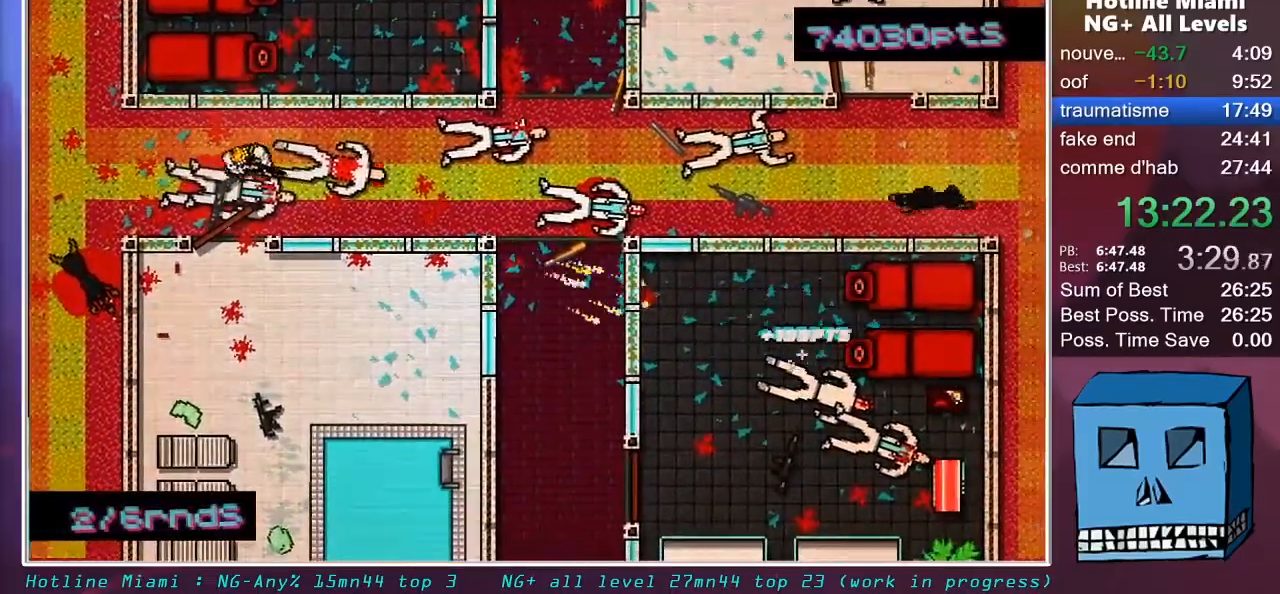
{"keys": ["shift"], "mouse": [], "mouse_move": "up", "events": [[133, "q", "up"], [267, "s", "down"], [317, "d", "down"], [417, "mouse_right", "down"], [417, "s", "up"], [467, "d", "up"], [467, "mouse_right", "up"]]}
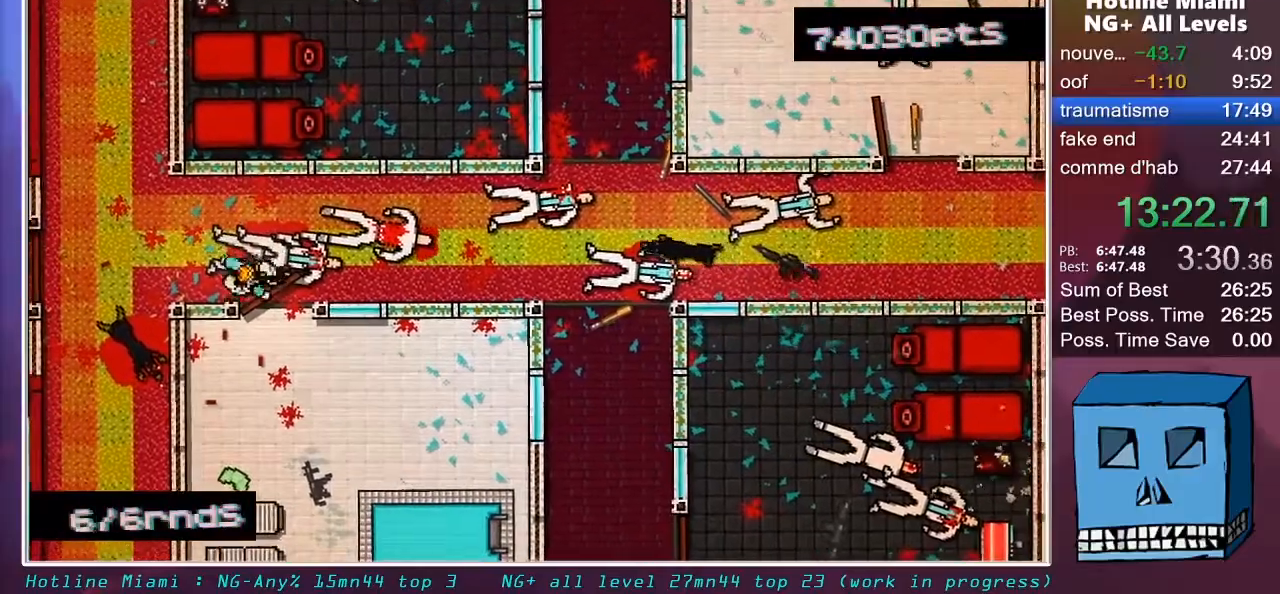
{"keys": ["shift"], "mouse": ["left"], "mouse_move": "still", "events": [[100, "mouse_left", "down"], [100, "z", "down"], [150, "q", "down"], [200, "z", "up"], [250, "q", "up"]]}
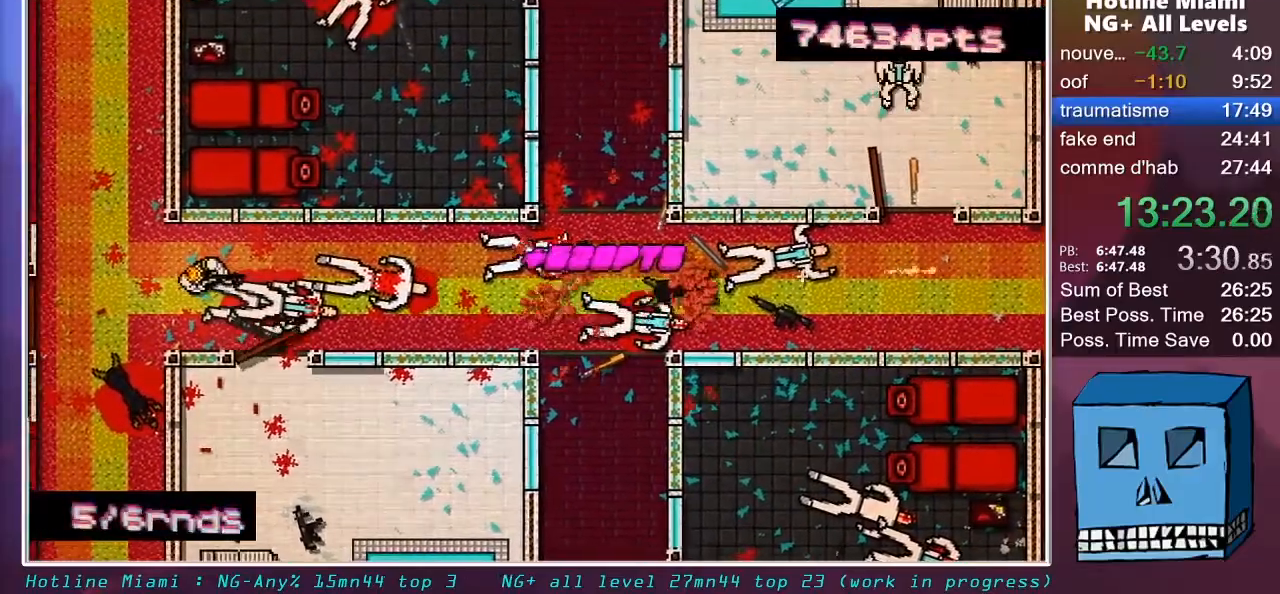
{"keys": ["shift"], "mouse": [], "mouse_move": "up", "events": [[67, "mouse_left", "up"], [117, "d", "down"], [167, "mouse_left", "down"], [300, "d", "up"], [300, "mouse_left", "up"]]}